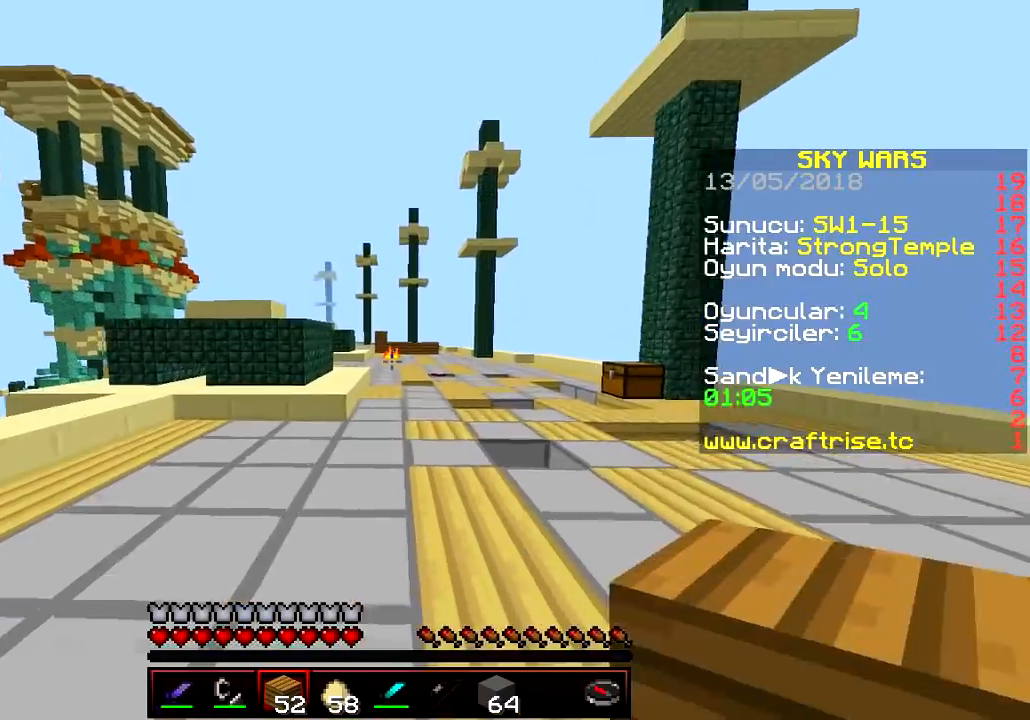
Gameplay with keyboard; each line is a JSON object with the keys held at the frame after it. "events" lists presses ("down") and releases ("up") of "a", "d", "s" and "w" between this image and that frame as [ms after this image, input, new state], when the widget could be followed in between. No other keys are recorded. Mouse input is not recorded.
{"keys": ["w"], "events": []}
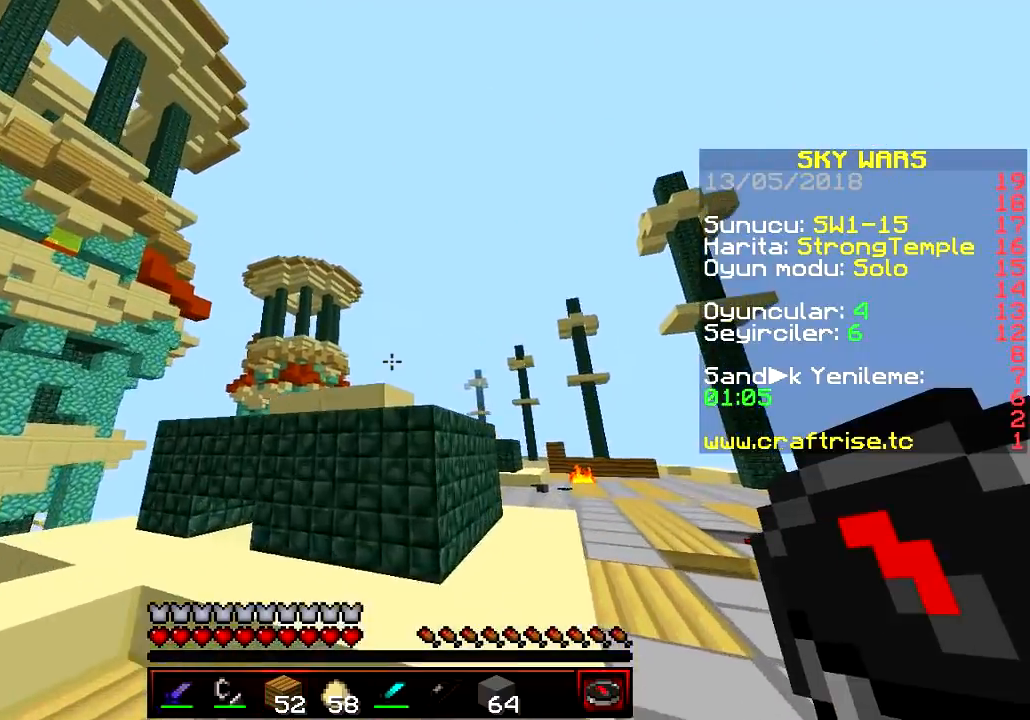
{"keys": ["d", "w"], "events": [[33, "d", "down"]]}
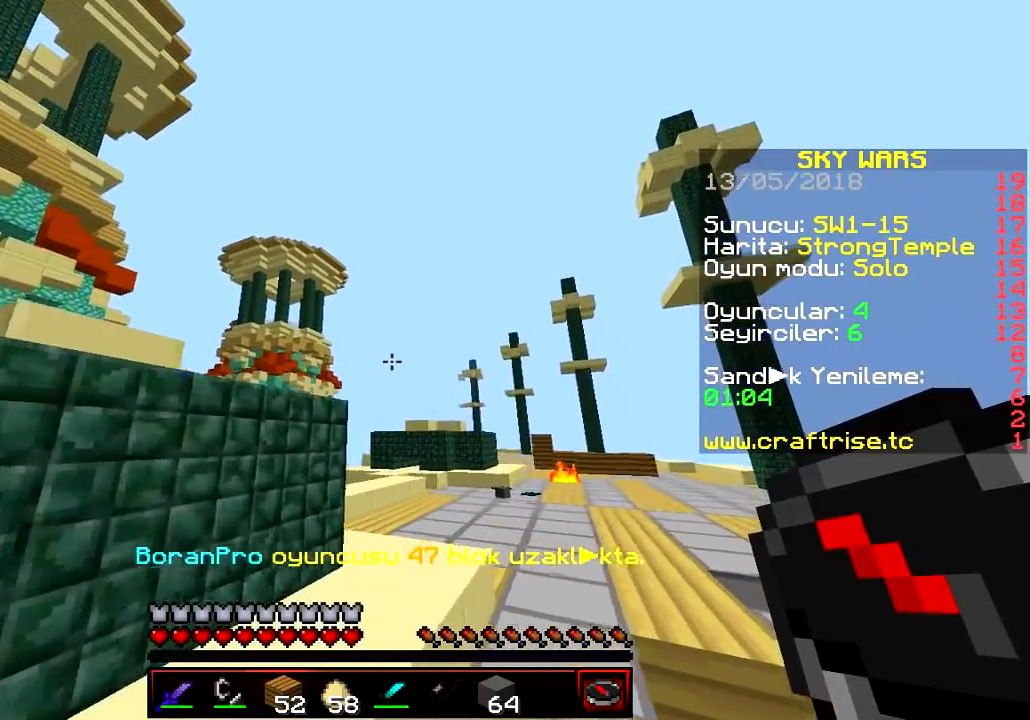
{"keys": ["w"], "events": [[434, "d", "up"]]}
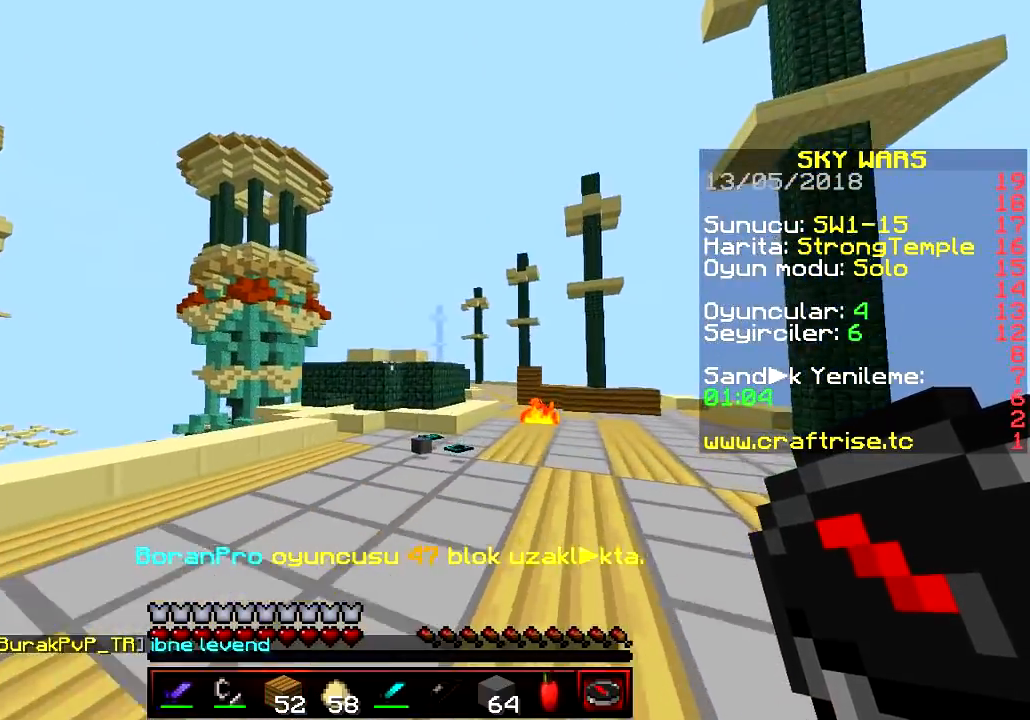
{"keys": ["w"], "events": []}
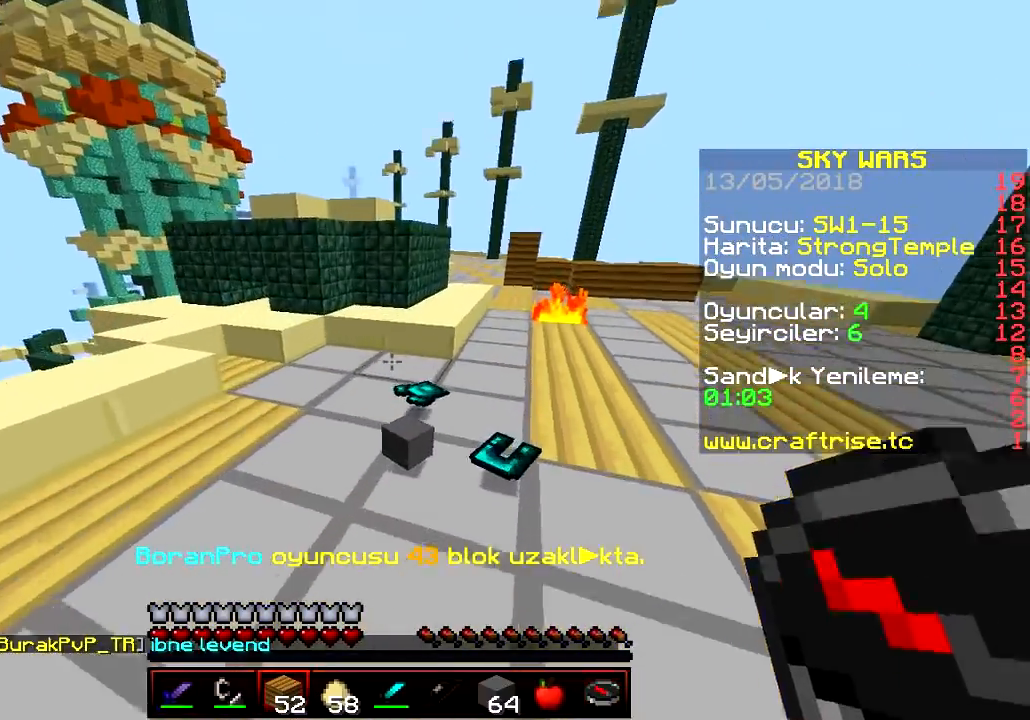
{"keys": ["w"], "events": []}
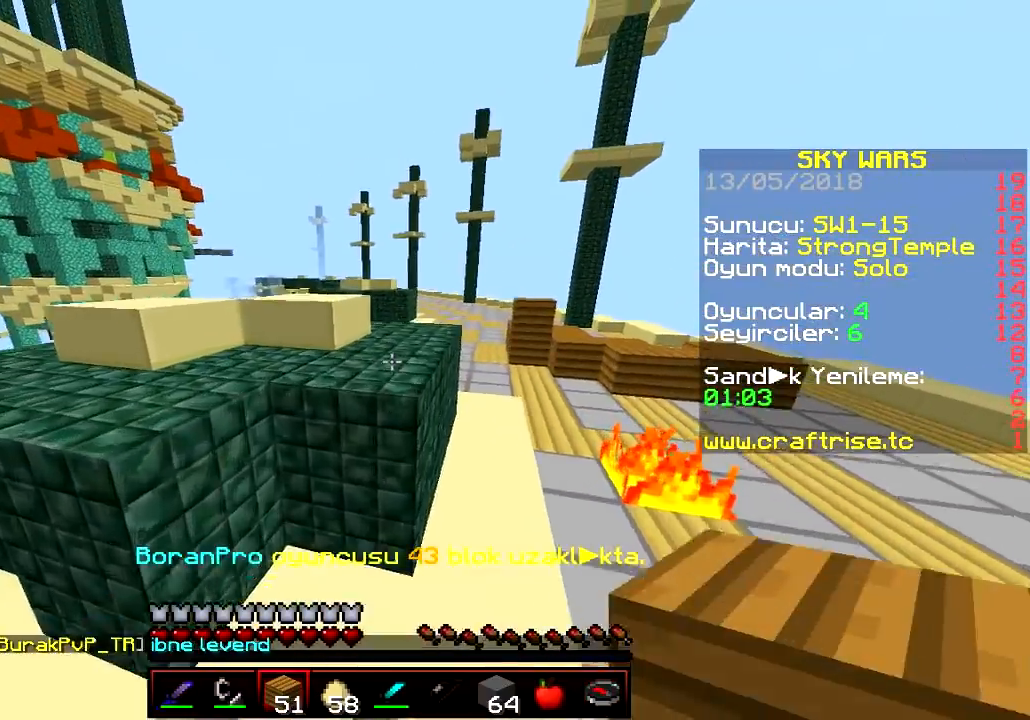
{"keys": ["d"], "events": [[350, "d", "down"], [500, "w", "up"]]}
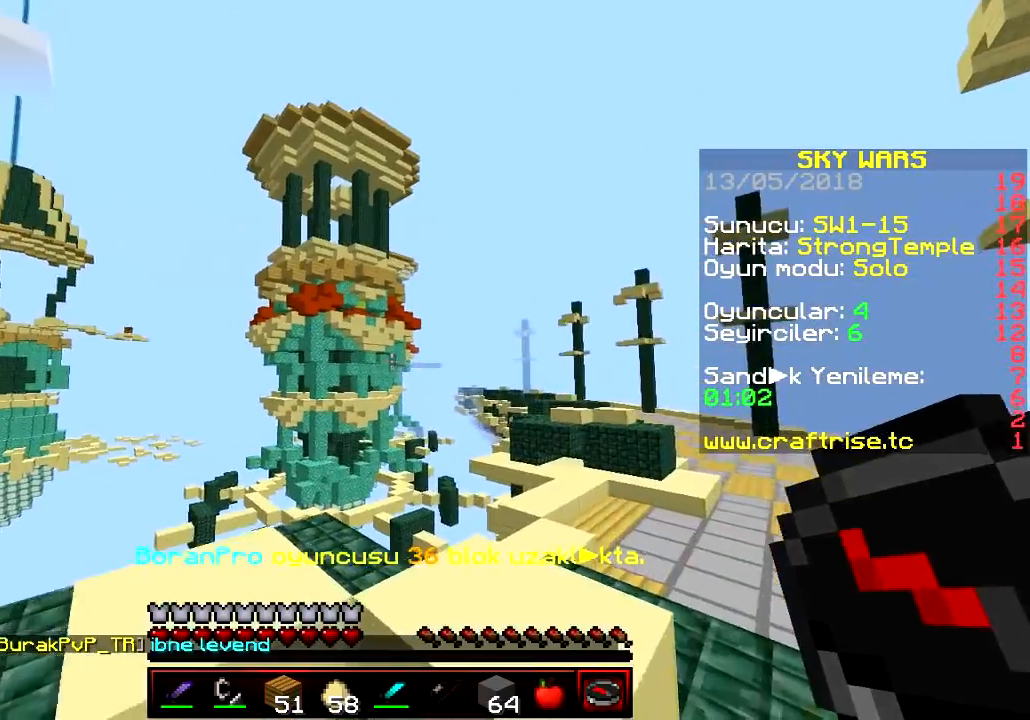
{"keys": [], "events": [[184, "d", "up"]]}
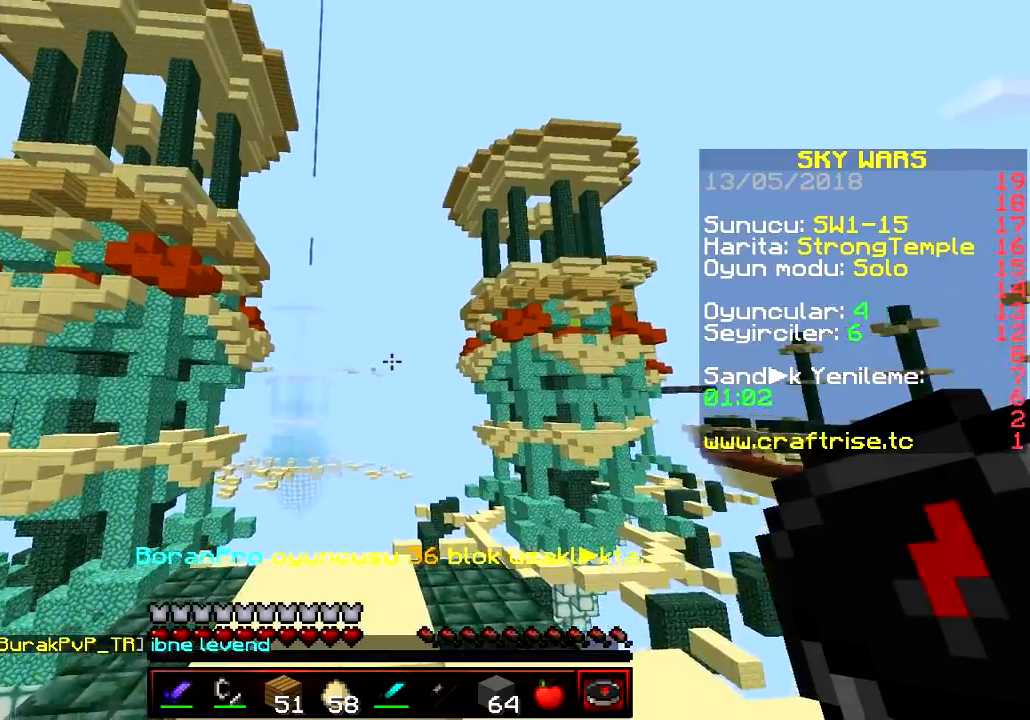
{"keys": ["w"], "events": [[500, "w", "down"]]}
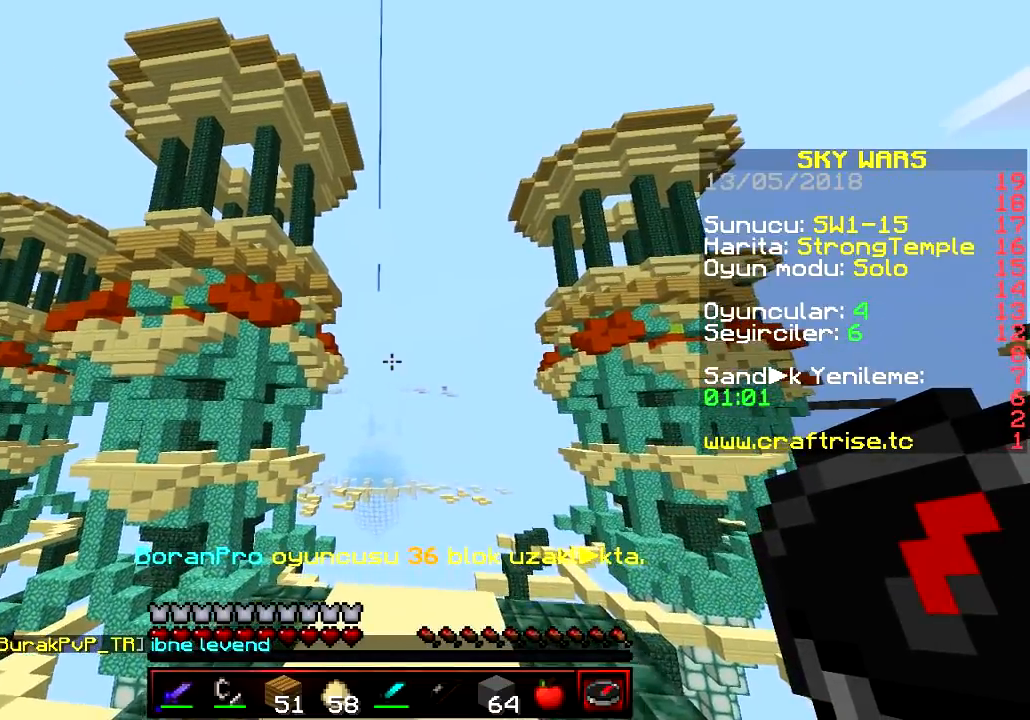
{"keys": ["a", "w"], "events": [[284, "a", "down"]]}
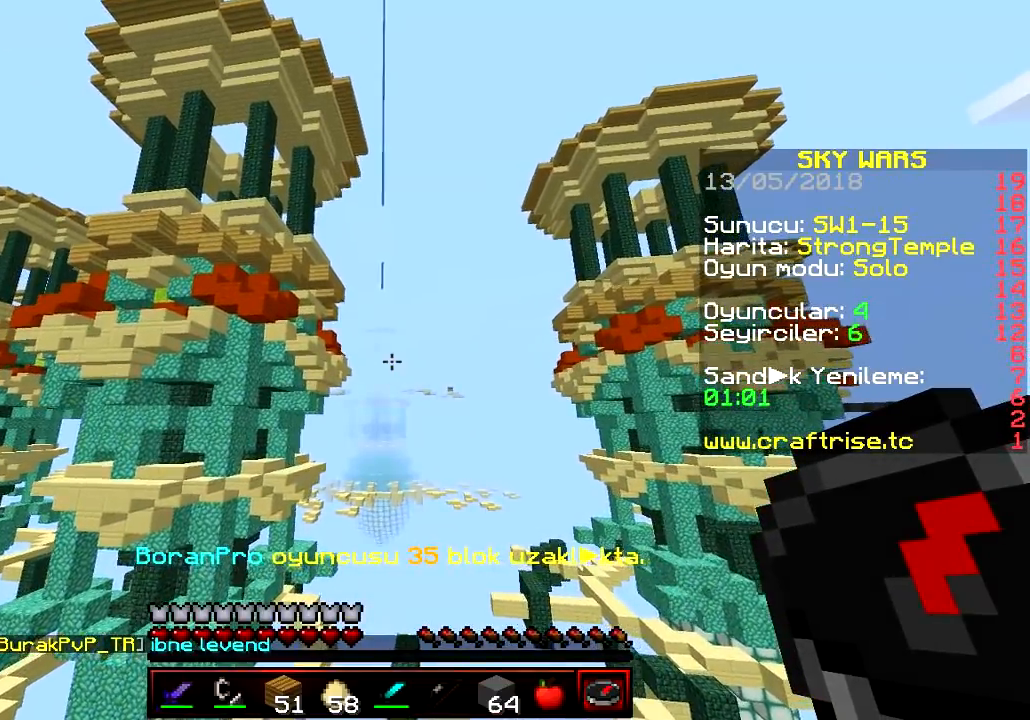
{"keys": [], "events": [[66, "a", "up"], [333, "w", "up"]]}
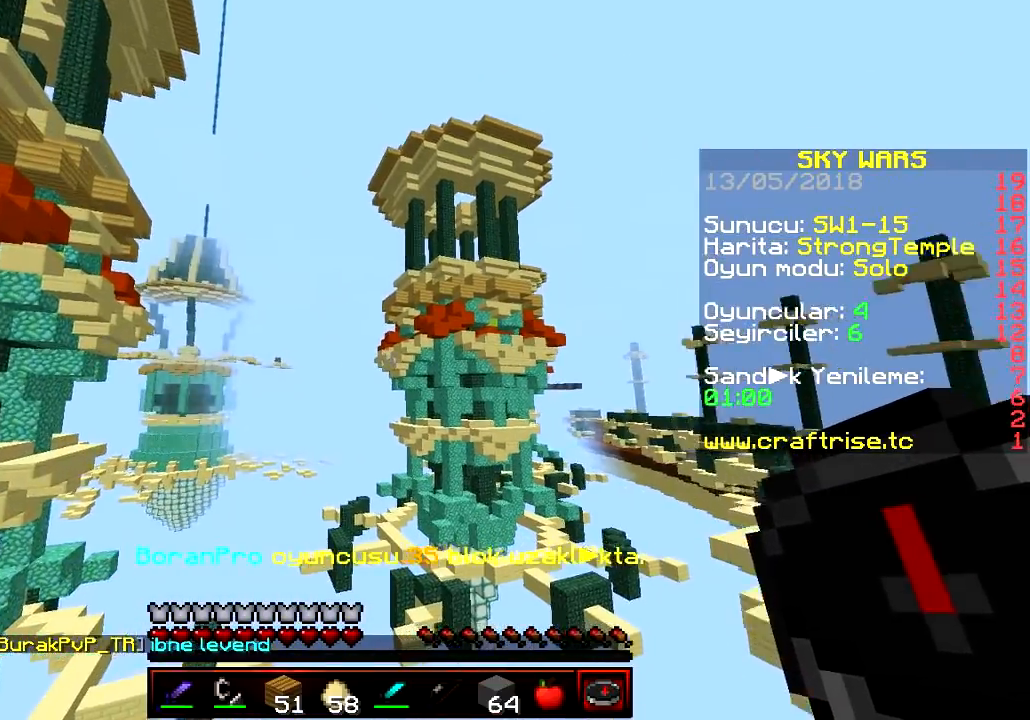
{"keys": [], "events": [[67, "d", "down"], [267, "d", "up"]]}
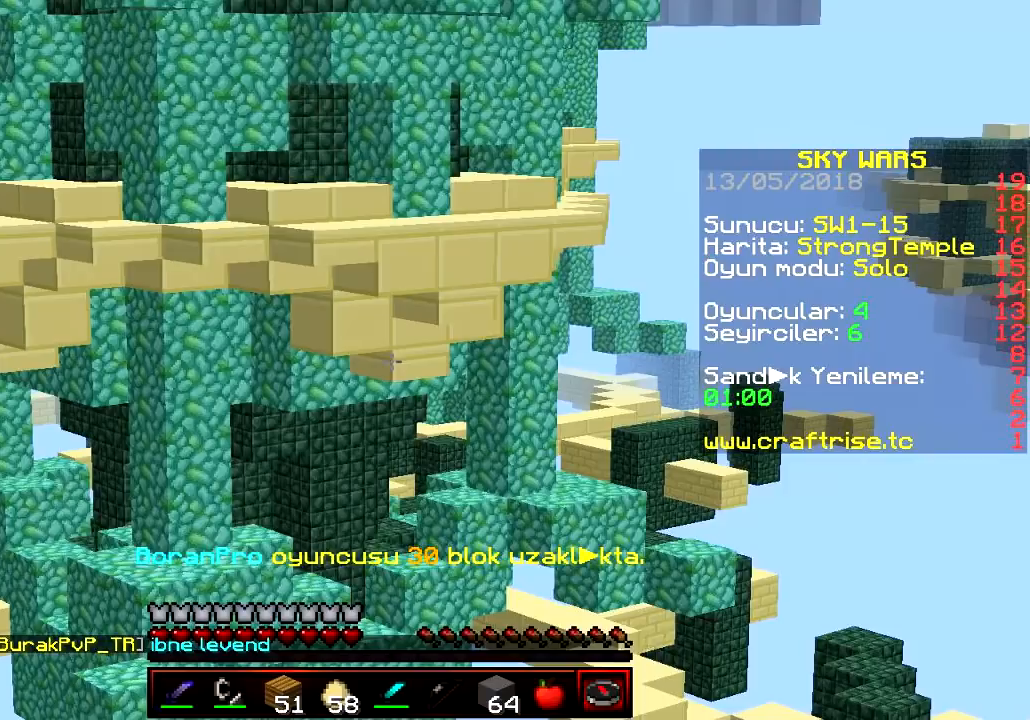
{"keys": ["d", "w"], "events": [[433, "w", "down"], [500, "d", "down"]]}
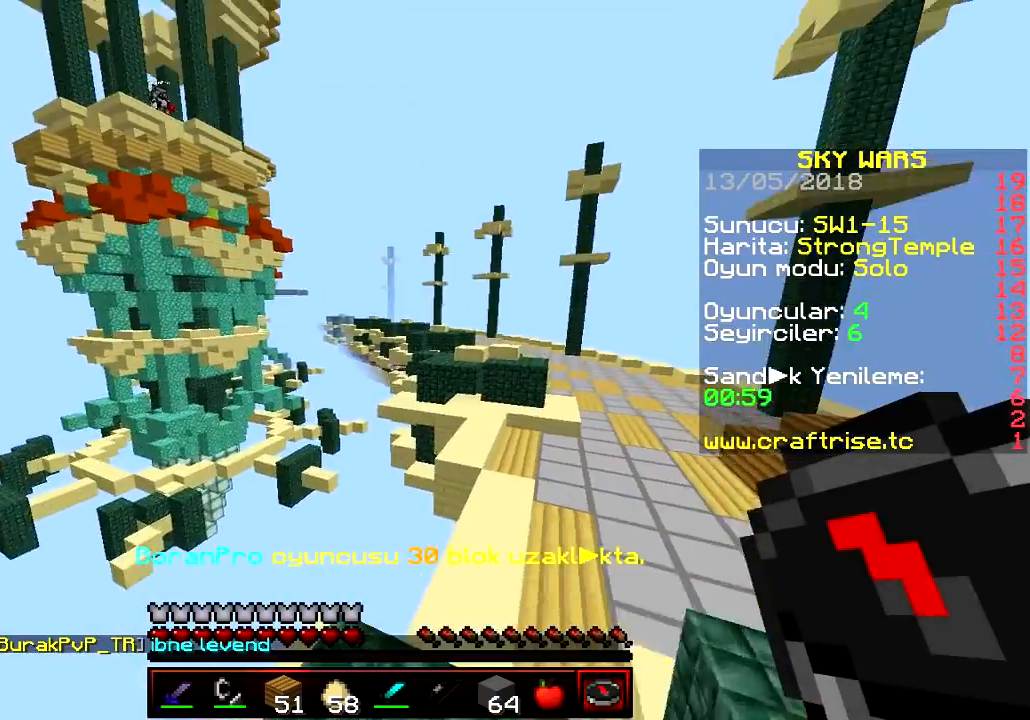
{"keys": ["d", "w"], "events": []}
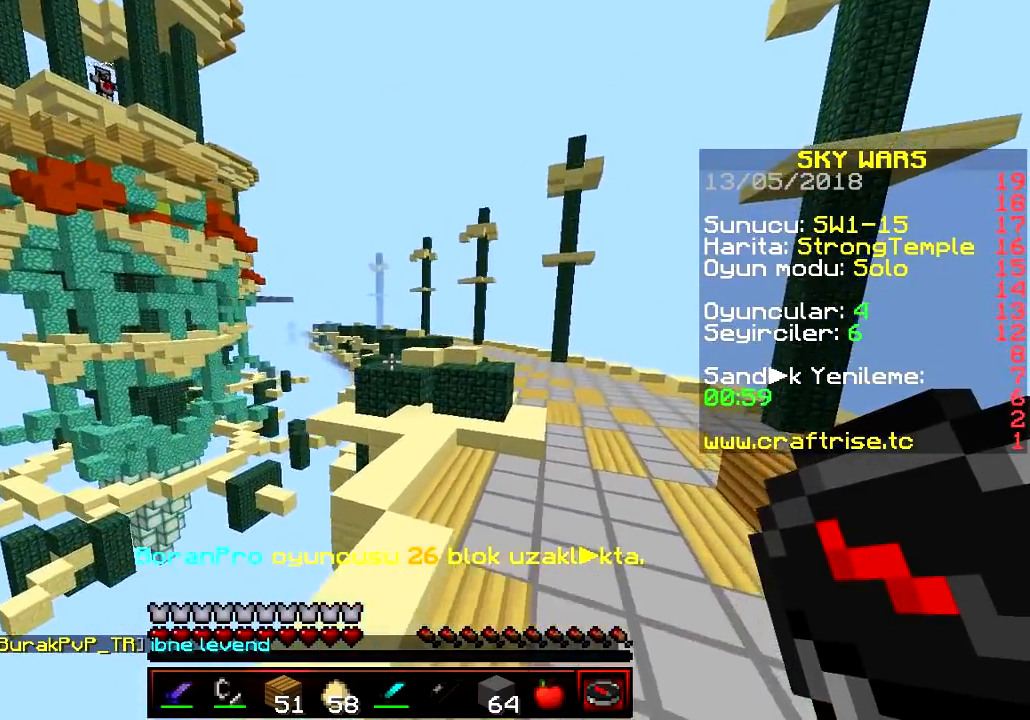
{"keys": ["w"], "events": [[250, "d", "up"]]}
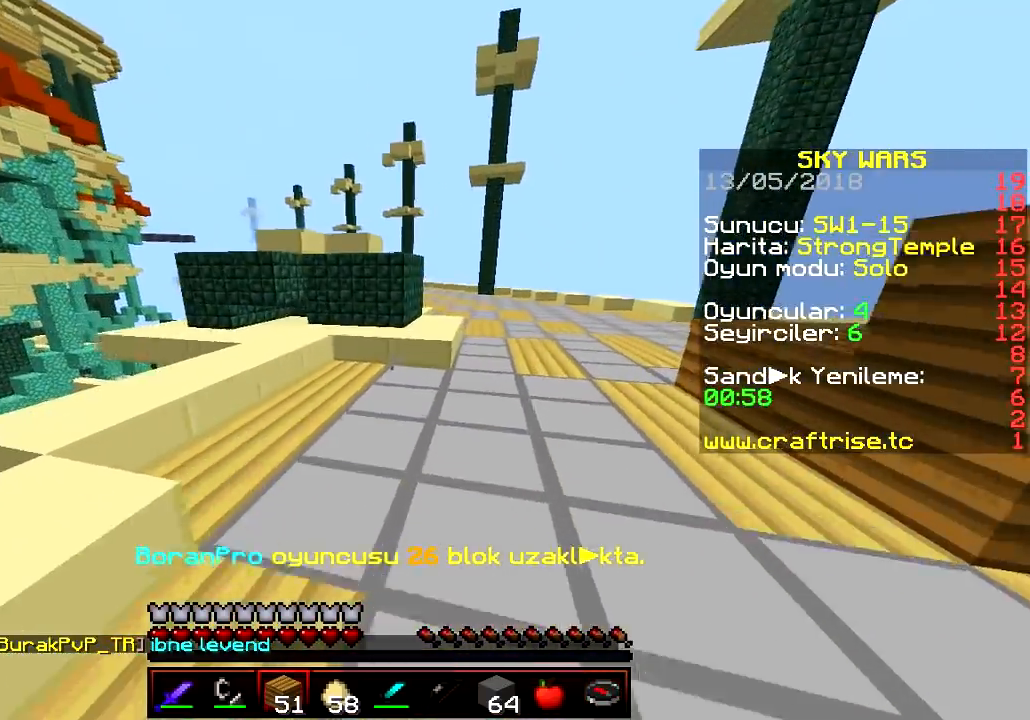
{"keys": ["w"], "events": []}
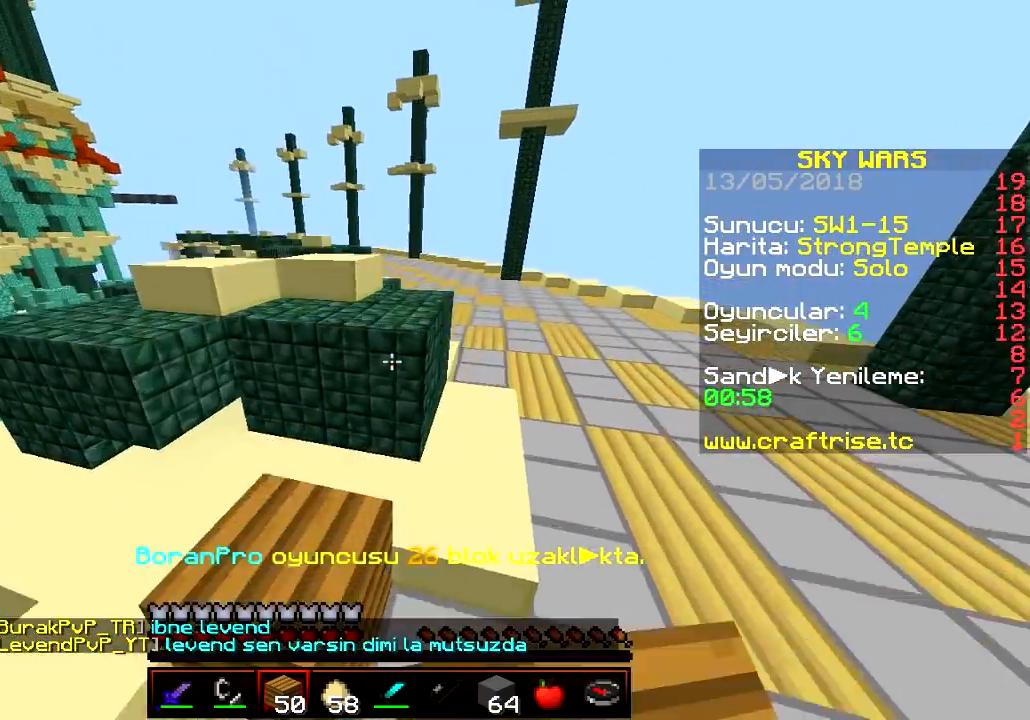
{"keys": ["w"], "events": [[17, "d", "down"], [117, "d", "up"], [284, "d", "down"], [434, "d", "up"]]}
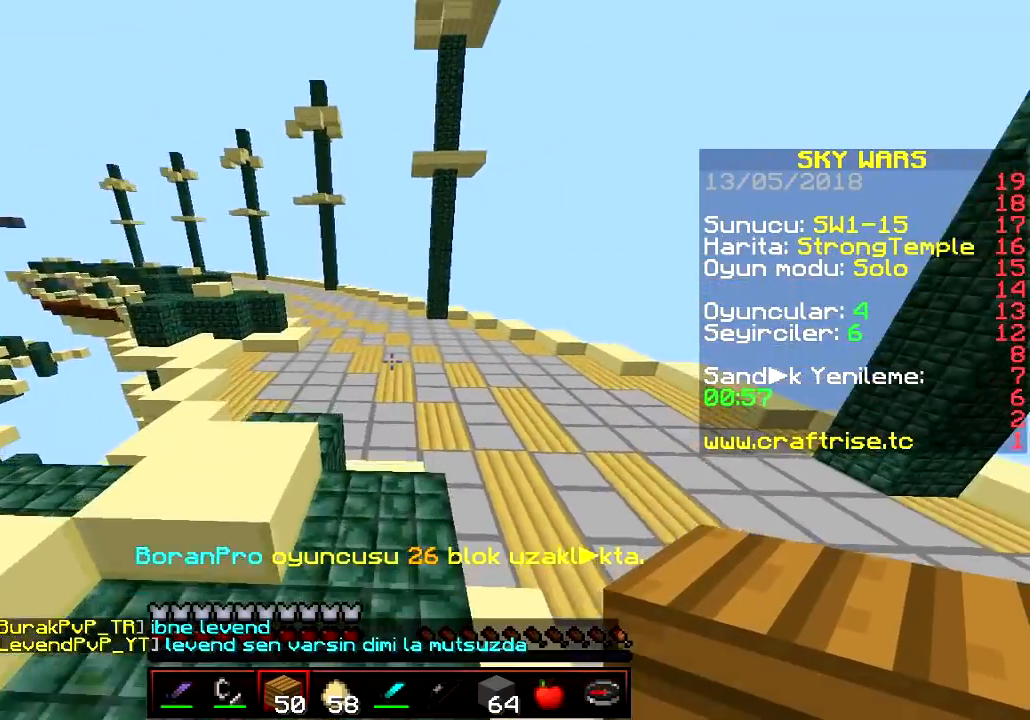
{"keys": ["w"], "events": []}
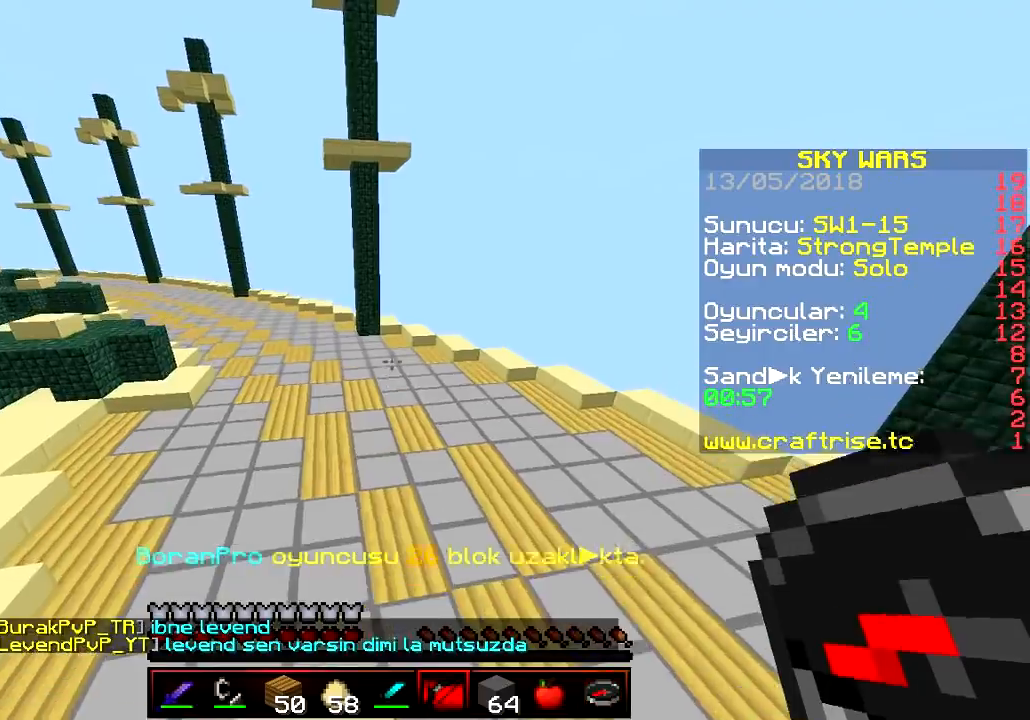
{"keys": ["d", "w"], "events": [[334, "d", "down"]]}
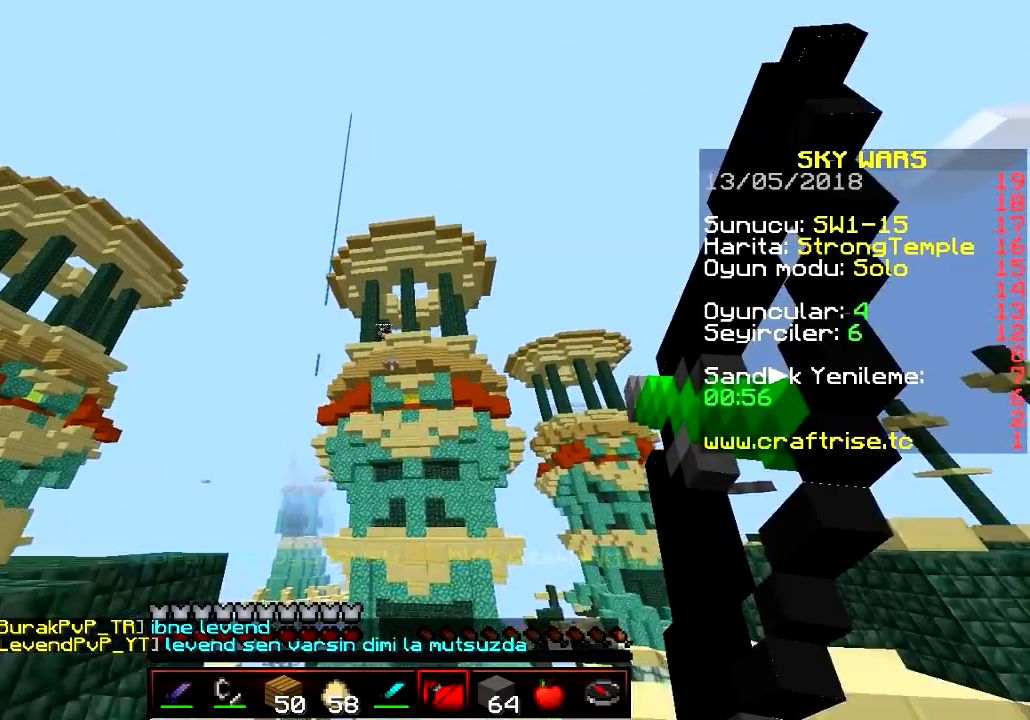
{"keys": ["a"], "events": [[300, "a", "down"], [350, "d", "up"], [433, "w", "up"]]}